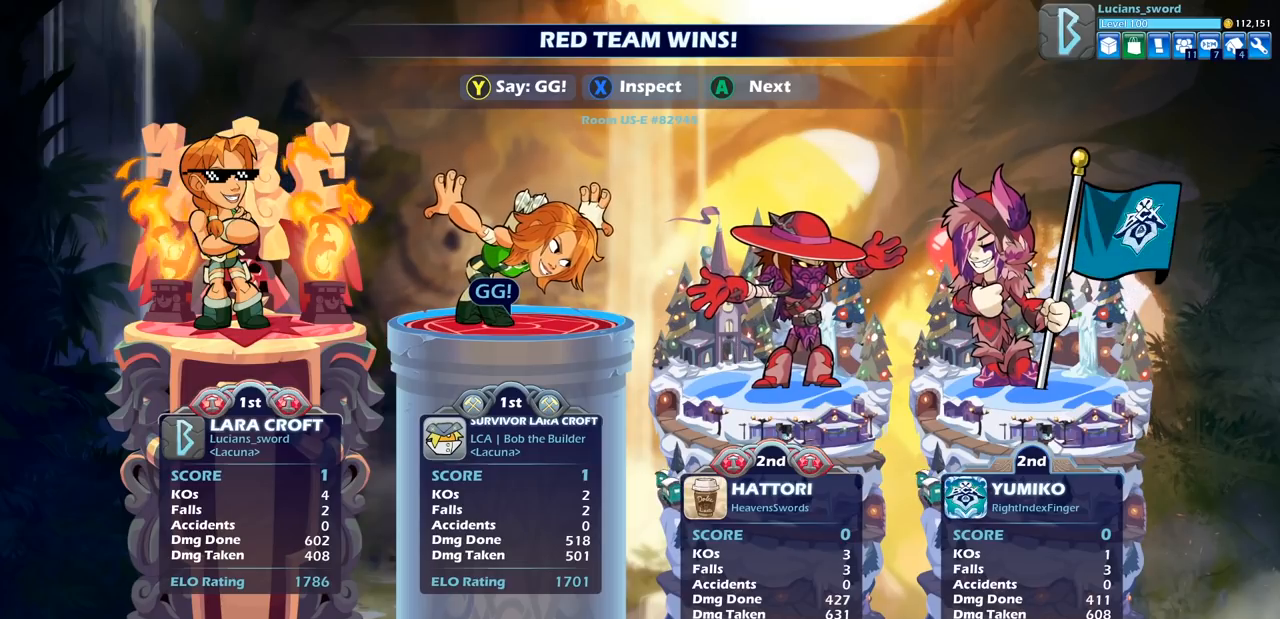
Gameplay with a controller (PlayStation layout); each line is a JSON object with the inputs held at the frame after it. "events" lists button and stick changes between this image and that frame as [ms after this image, input, new state], when the widget could be followed in between.
{"buttons": [], "left_stick": "center", "right_stick": "center", "events": [[133, "TRIANGLE", "down"], [217, "TRIANGLE", "up"]]}
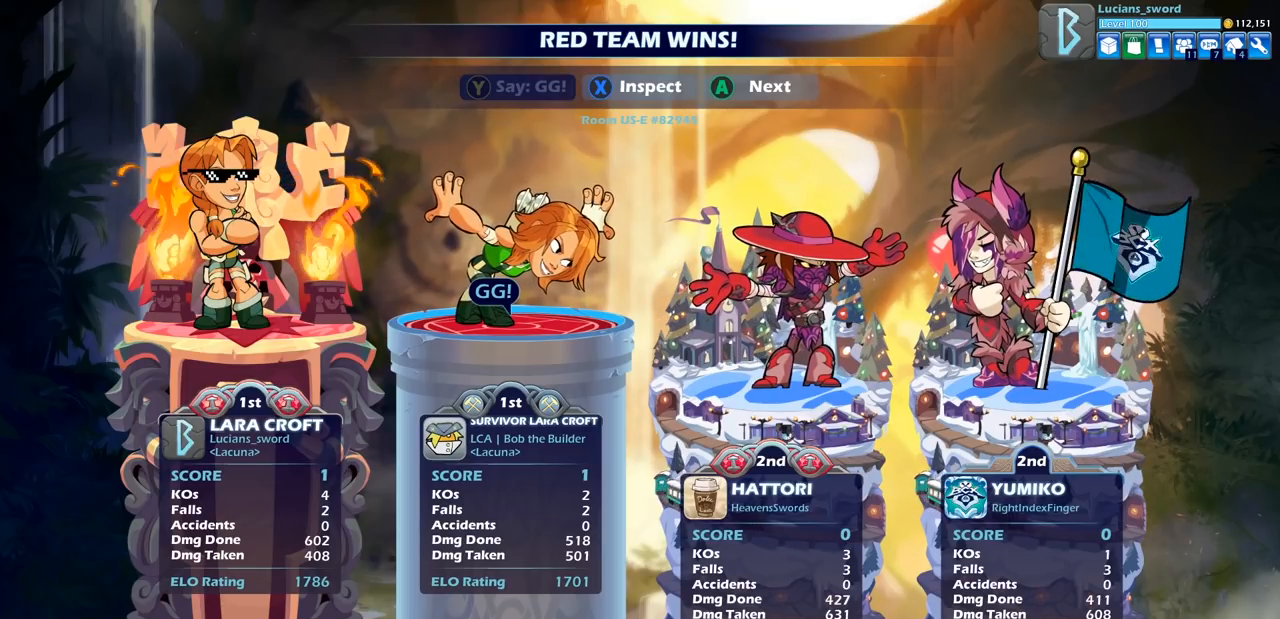
{"buttons": [], "left_stick": "center", "right_stick": "center", "events": []}
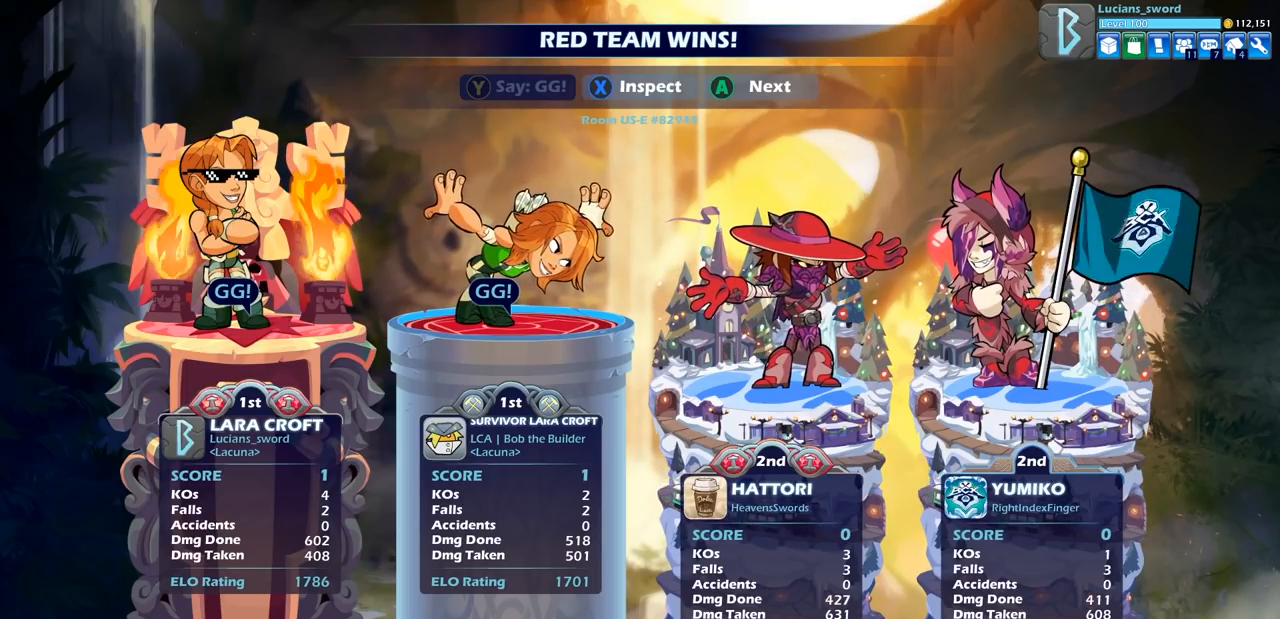
{"buttons": [], "left_stick": "center", "right_stick": "center", "events": [[117, "CROSS", "down"], [233, "CROSS", "up"]]}
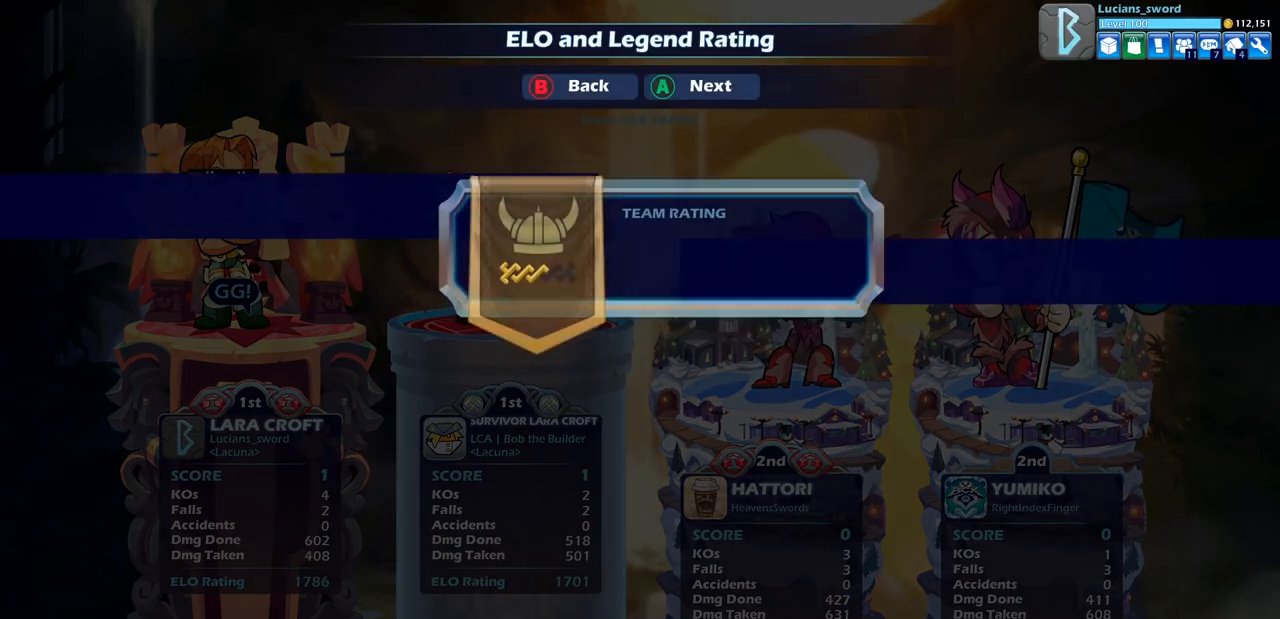
{"buttons": ["CROSS"], "left_stick": "center", "right_stick": "center", "events": [[467, "CROSS", "down"]]}
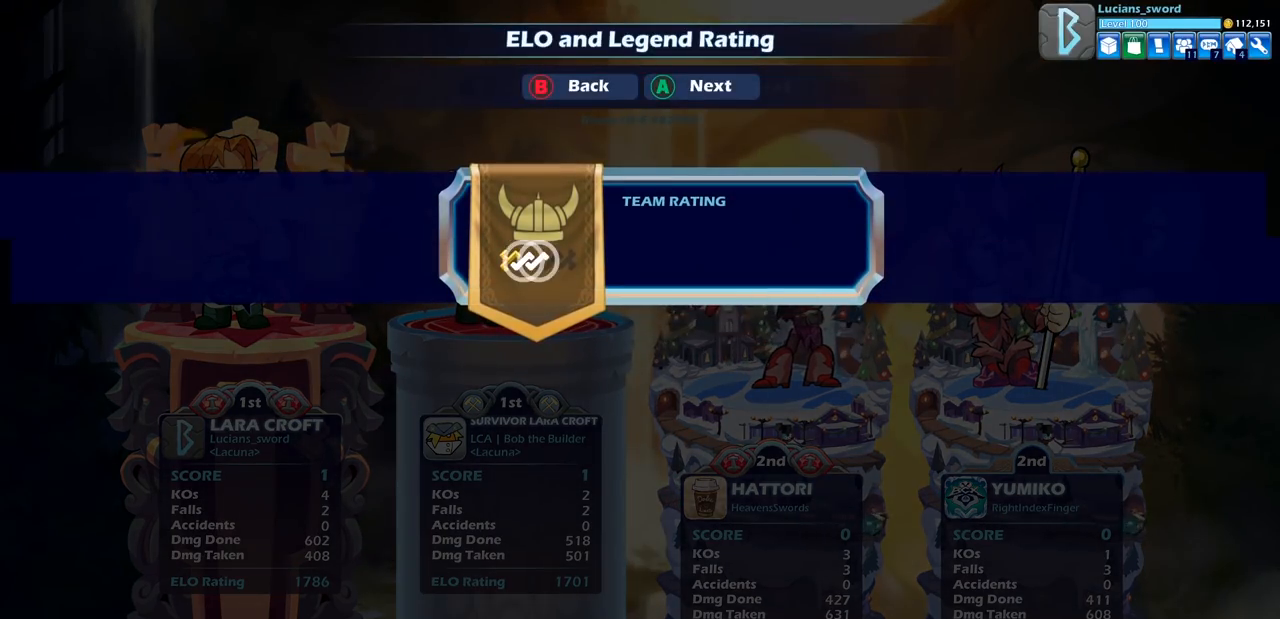
{"buttons": [], "left_stick": "center", "right_stick": "center", "events": [[100, "CROSS", "up"]]}
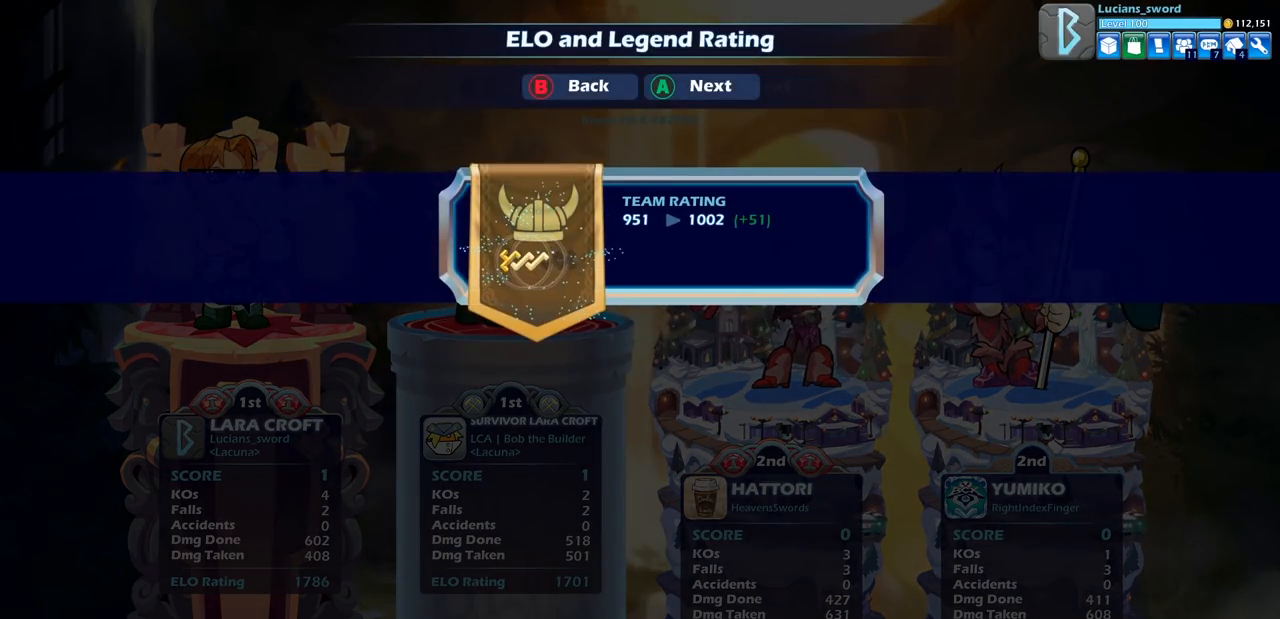
{"buttons": ["CROSS"], "left_stick": "center", "right_stick": "center", "events": [[417, "CROSS", "down"]]}
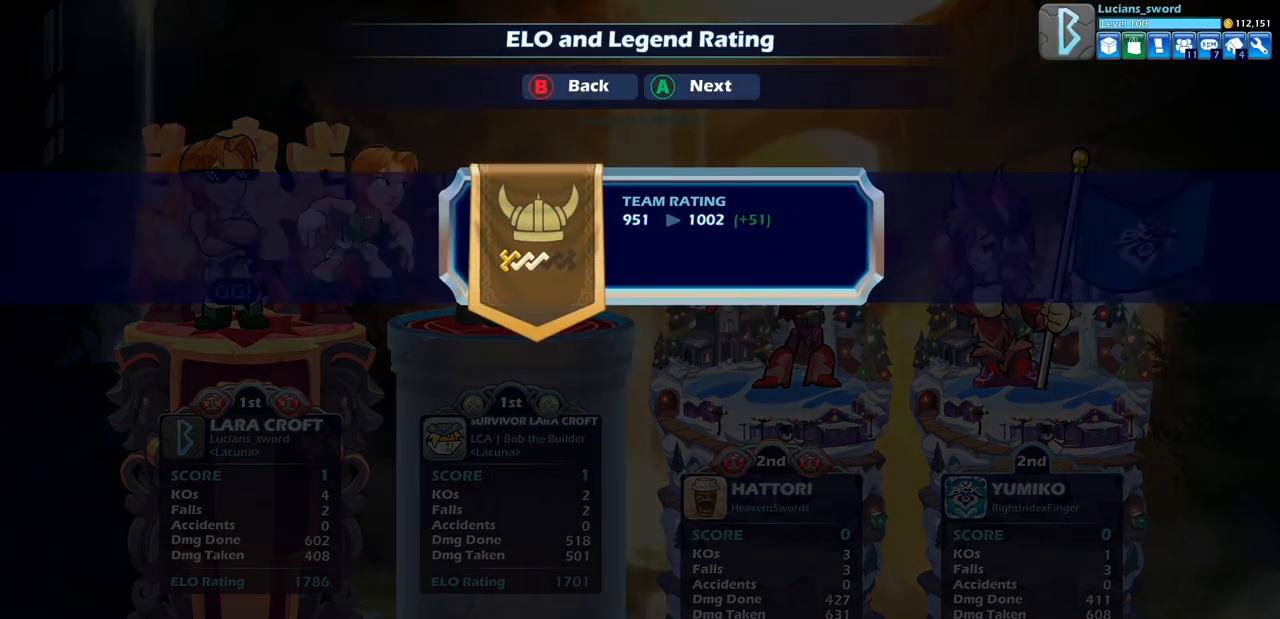
{"buttons": [], "left_stick": "center", "right_stick": "center", "events": [[50, "CROSS", "up"]]}
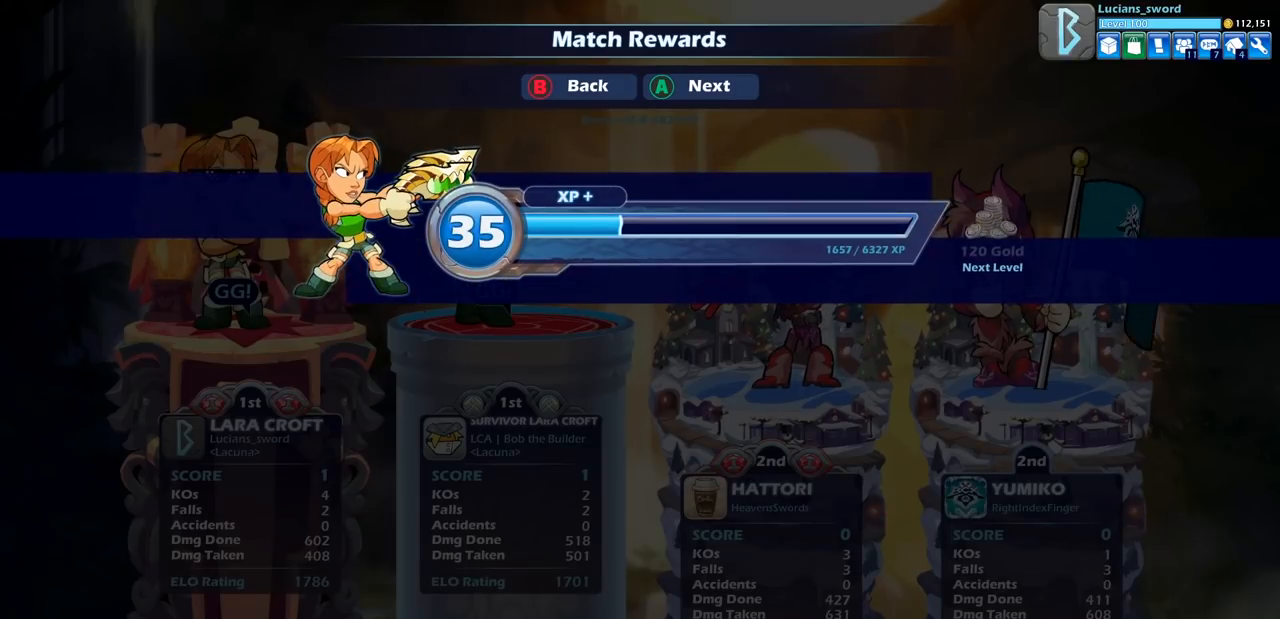
{"buttons": [], "left_stick": "center", "right_stick": "center", "events": [[233, "CROSS", "down"], [367, "CROSS", "up"]]}
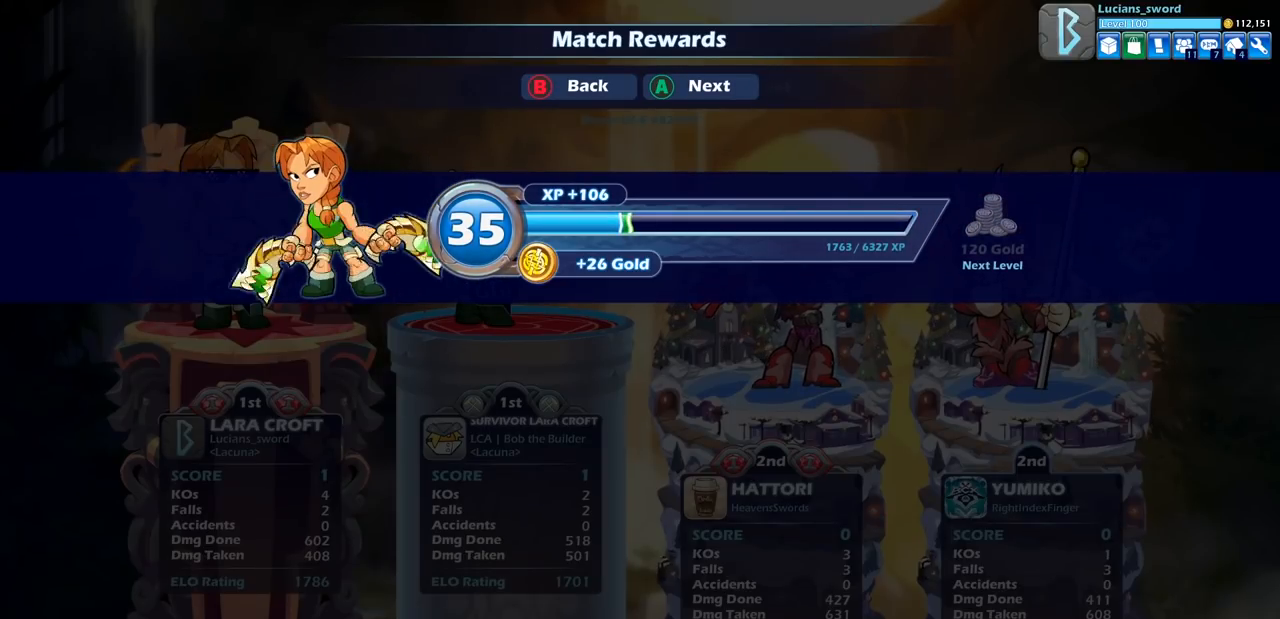
{"buttons": [], "left_stick": "center", "right_stick": "center", "events": []}
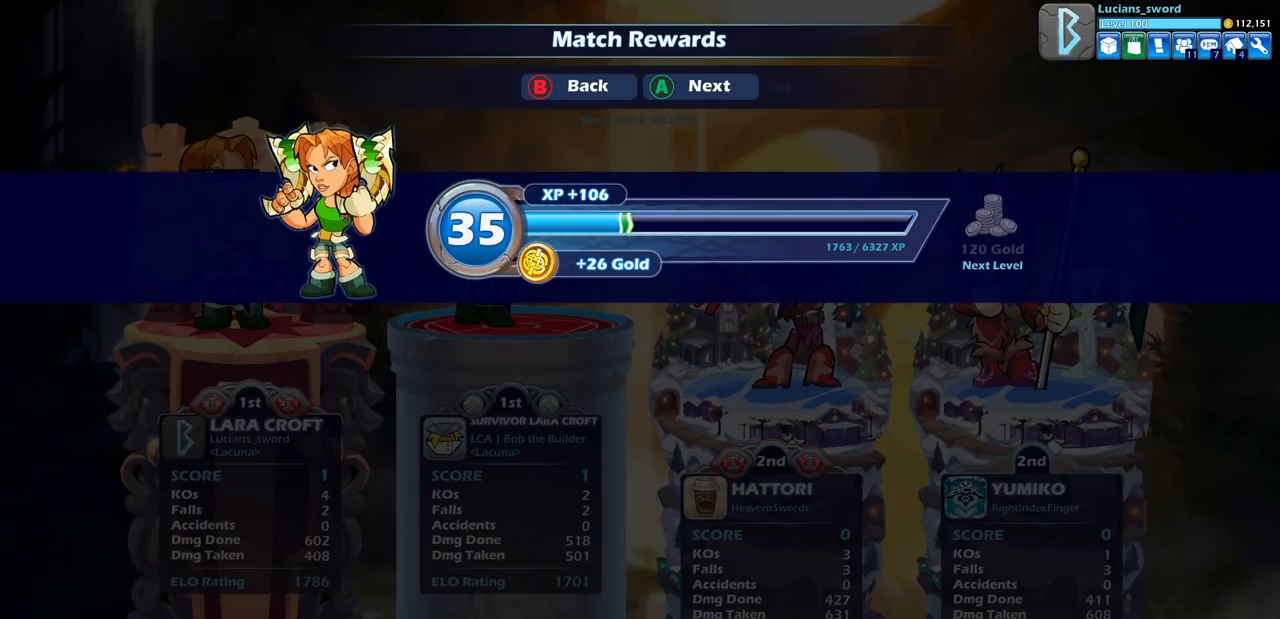
{"buttons": [], "left_stick": "center", "right_stick": "center", "events": []}
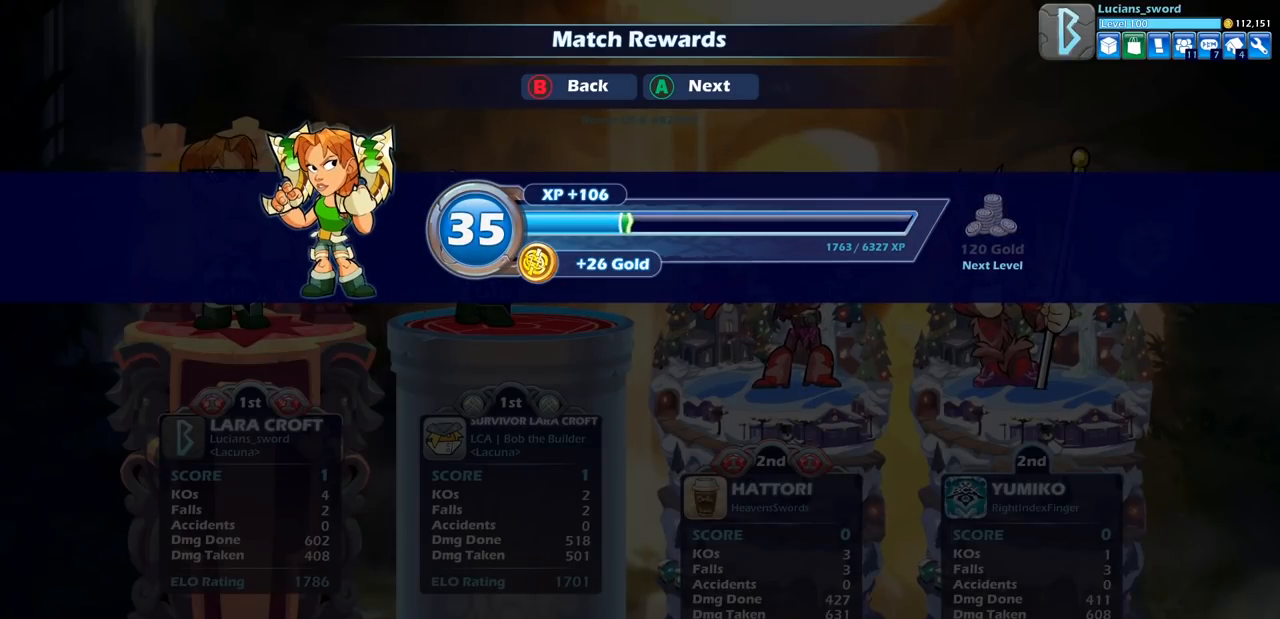
{"buttons": [], "left_stick": "center", "right_stick": "center", "events": []}
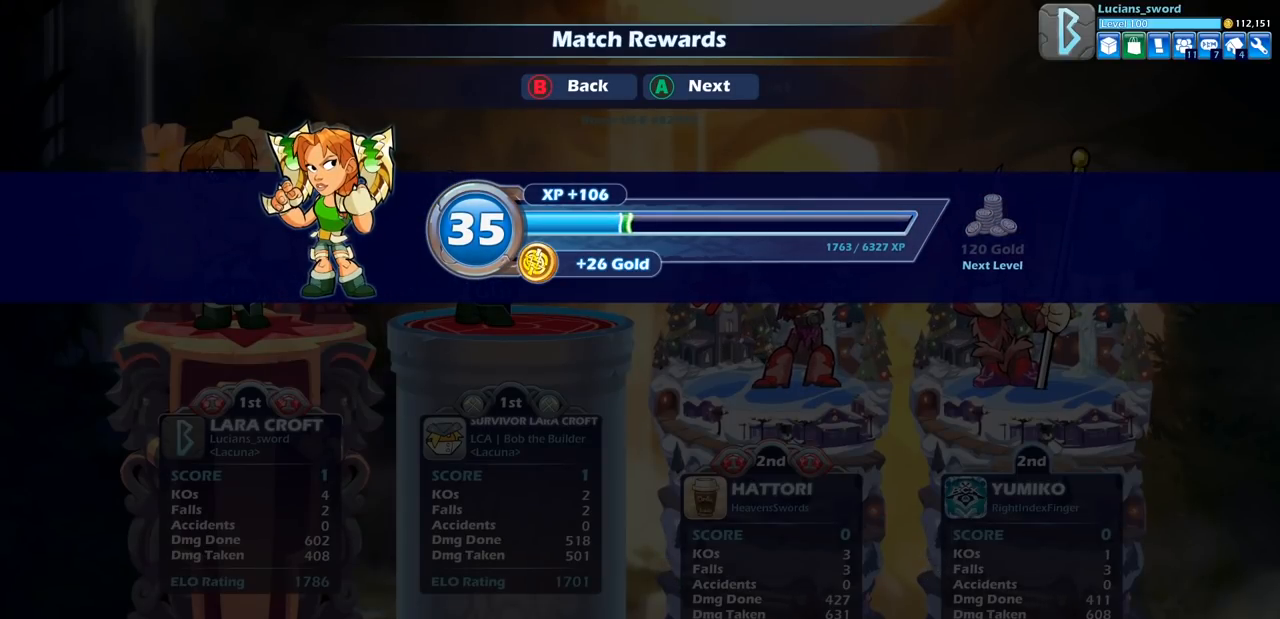
{"buttons": [], "left_stick": "center", "right_stick": "center", "events": []}
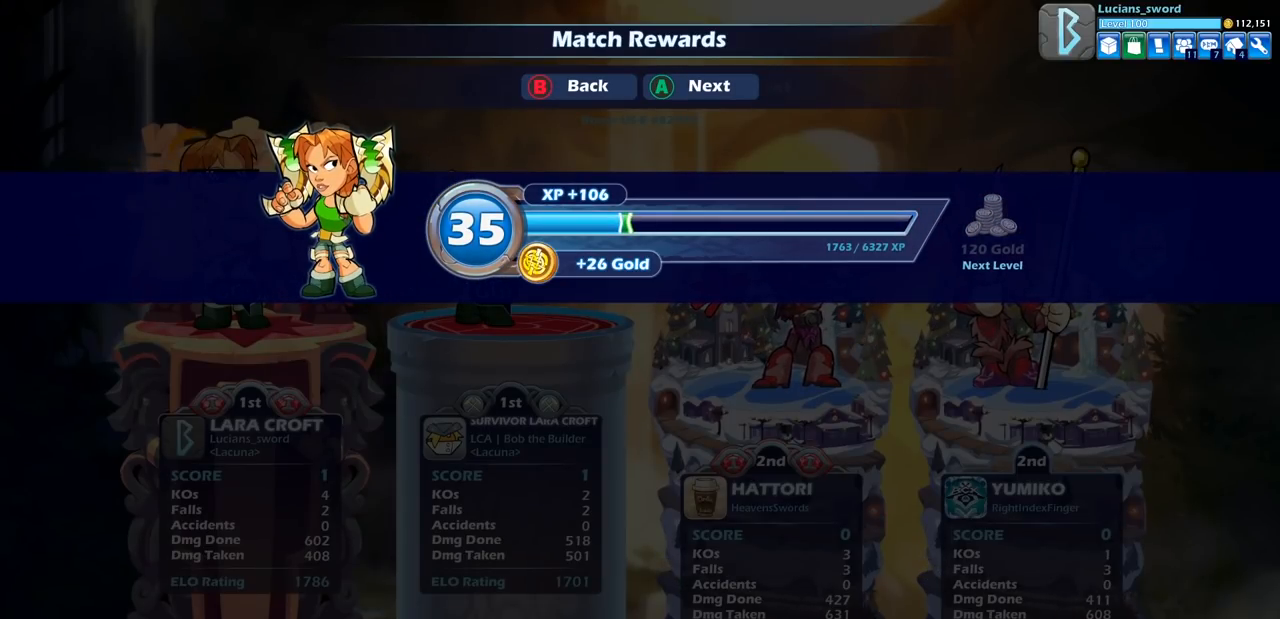
{"buttons": ["CROSS"], "left_stick": "center", "right_stick": "center", "events": [[400, "CROSS", "down"]]}
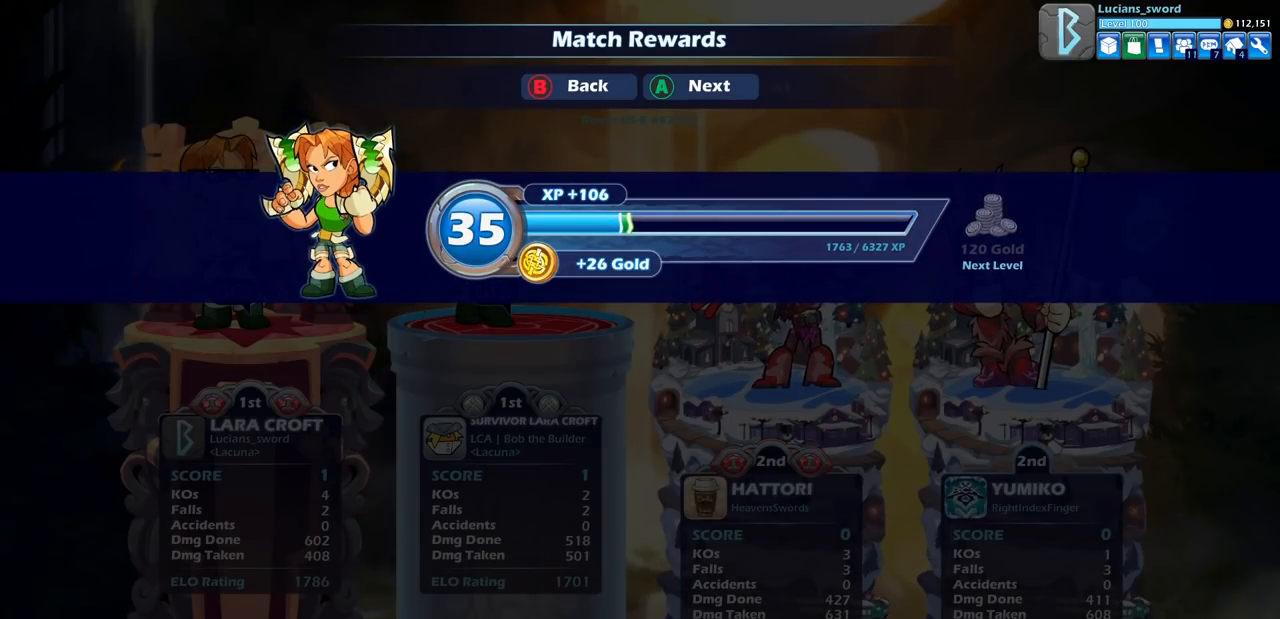
{"buttons": [], "left_stick": "center", "right_stick": "center", "events": [[33, "CROSS", "up"]]}
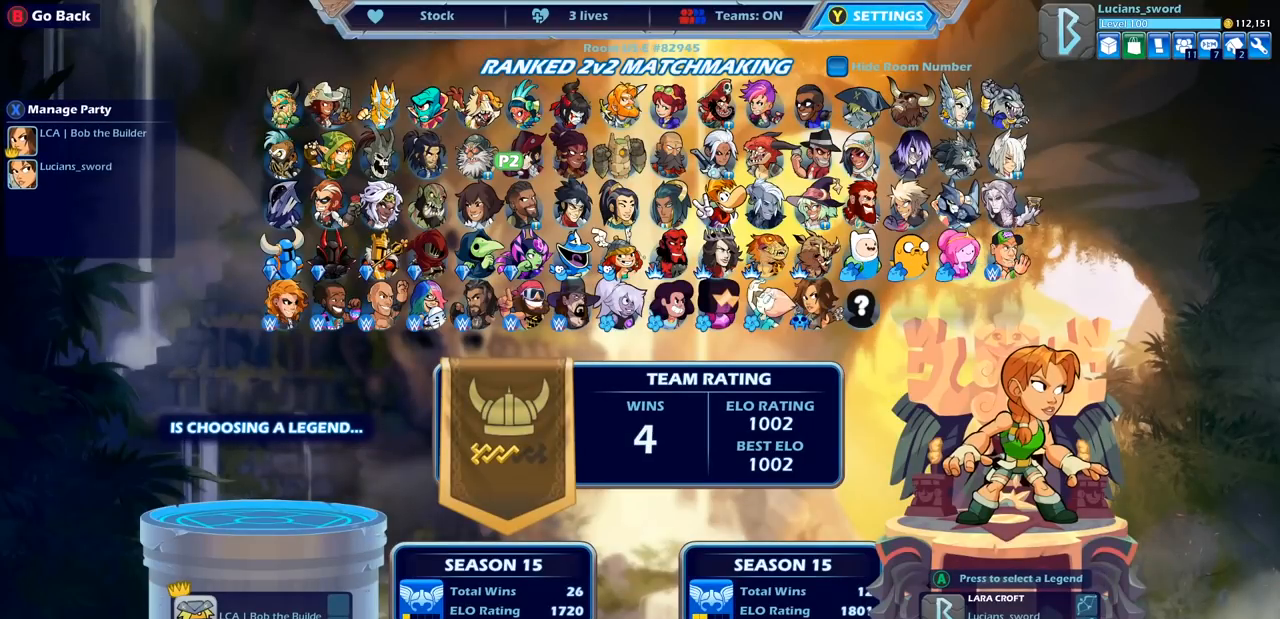
{"buttons": [], "left_stick": "center", "right_stick": "center", "events": []}